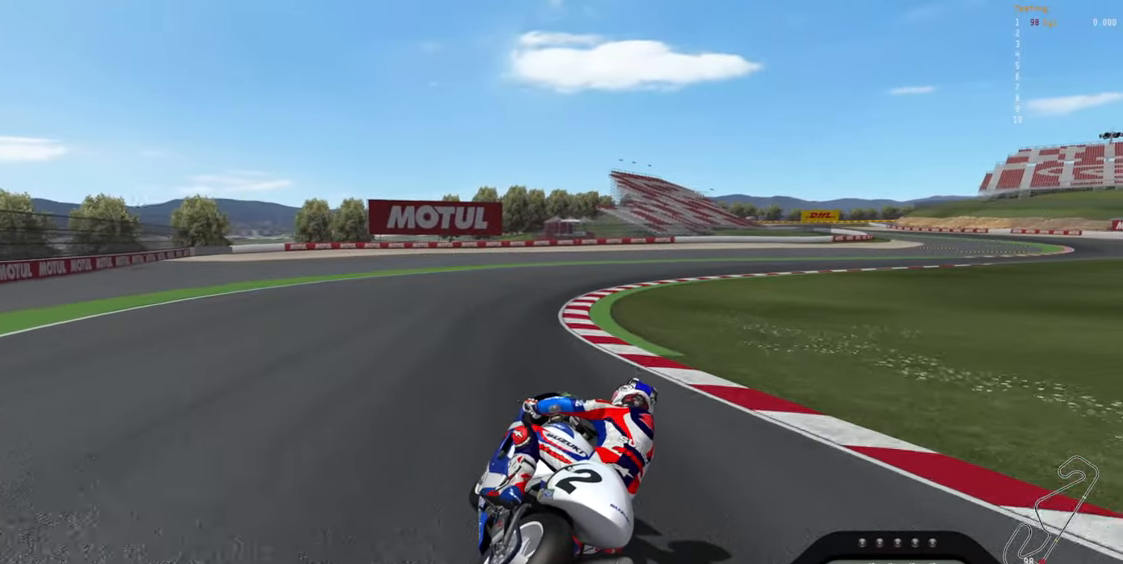
Gameplay with a controller (Xbox layout); each line is a JSON object with the inputs held at the frame after it. "events" lists button and stick changes between this image and that frame as [ms after this image, input, new state], when the widget could be followed in between. Not read: right_stick.
{"buttons": [], "left_stick": "right", "events": []}
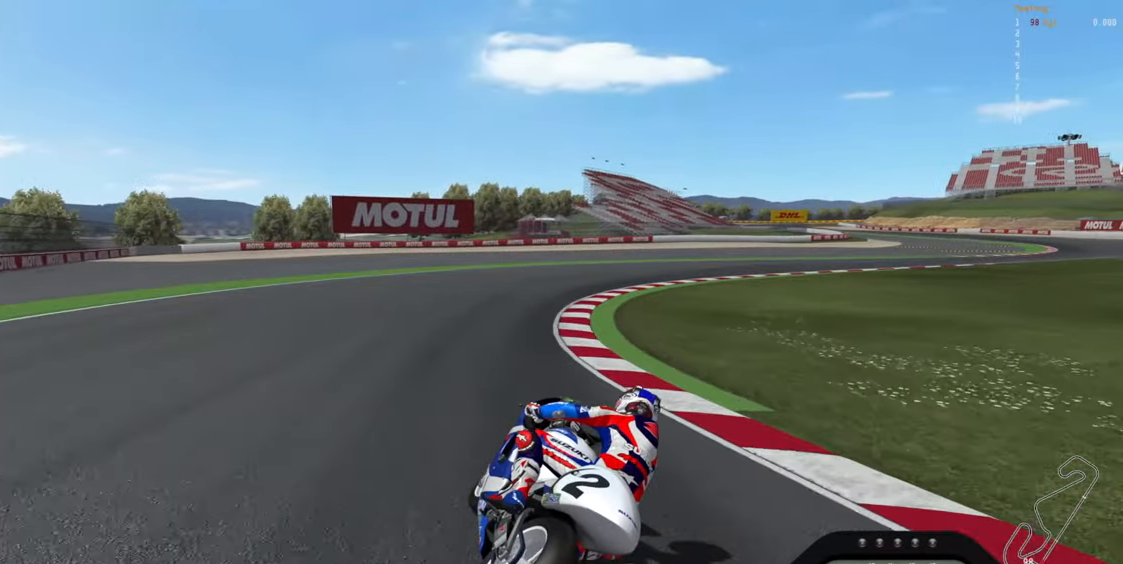
{"buttons": ["R1"], "left_stick": "right", "events": [[150, "R1", "down"]]}
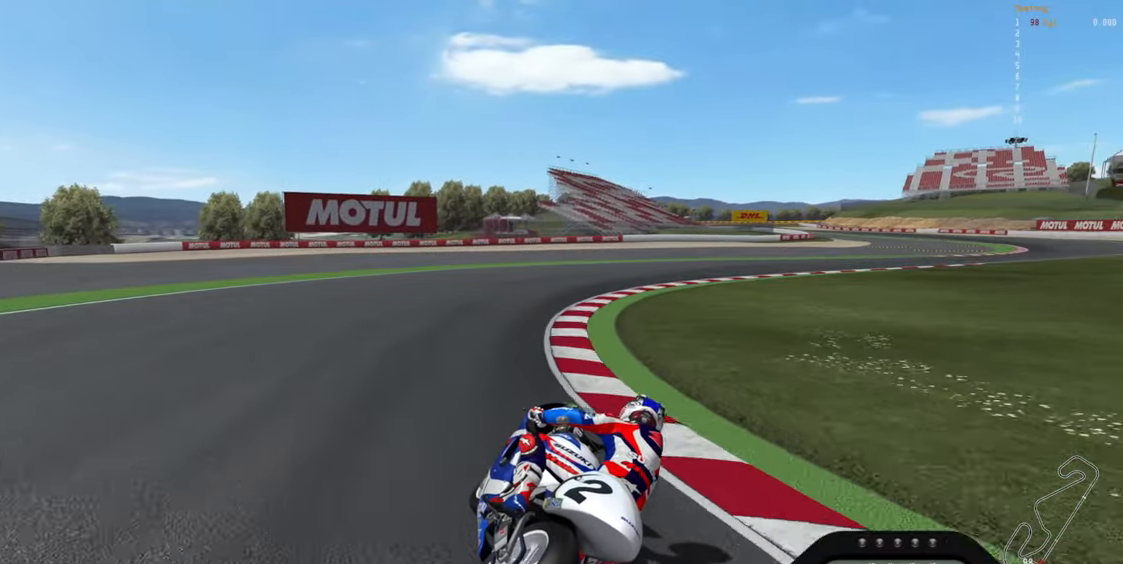
{"buttons": ["R1"], "left_stick": "right", "events": []}
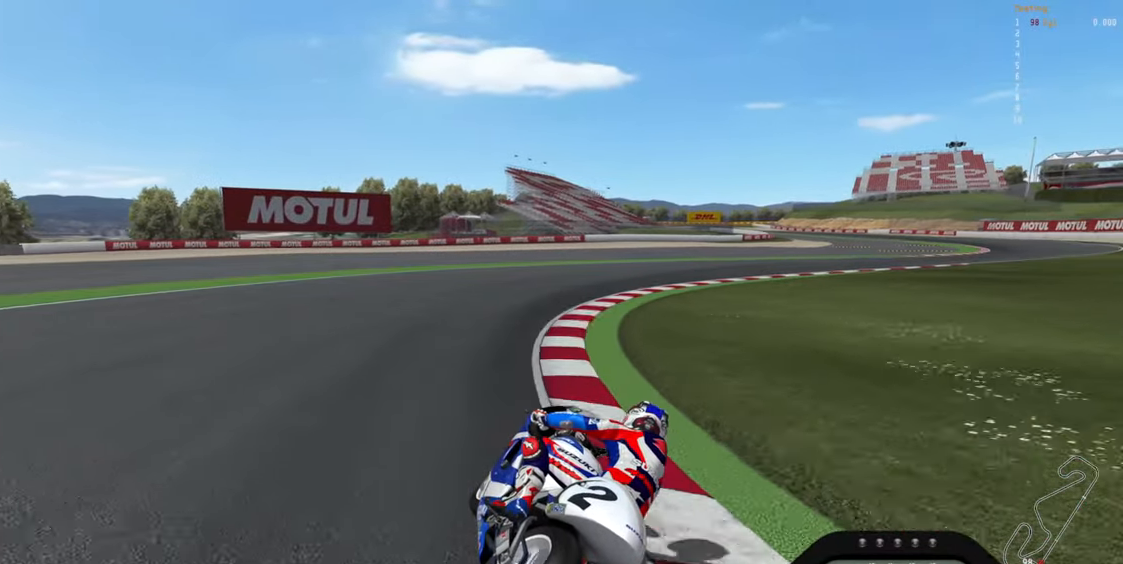
{"buttons": ["R1"], "left_stick": "right", "events": []}
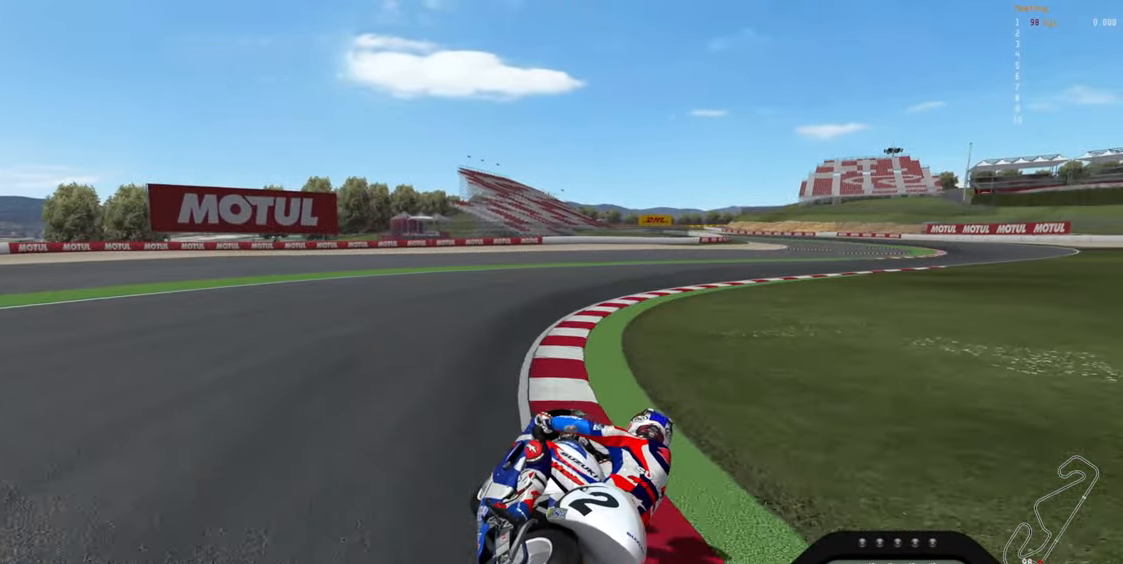
{"buttons": ["R1"], "left_stick": "right", "events": []}